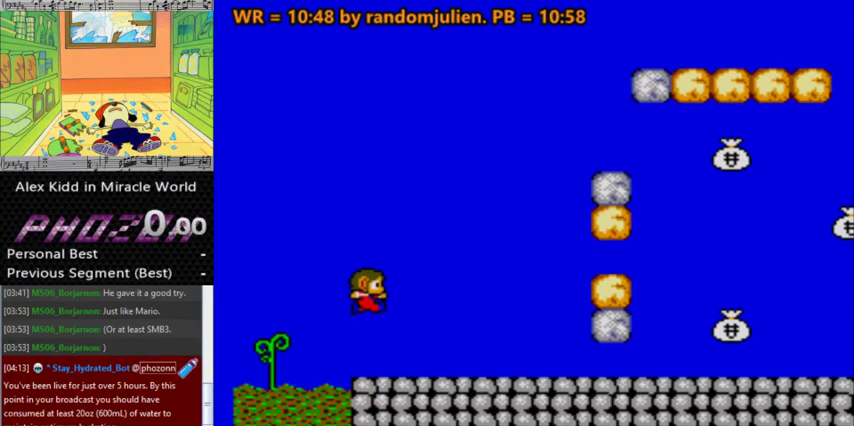
Gameplay with keyboard; each line is a JSON object with the keys held at the frame after it. "events" lists presses ("down") and releases ("up") of "a", "down", "left", "right", "s" and "up" between this image and that frame as [ms after this image, input, new state], when the widget could be followed in between. No other keys are recorded. Mouse input is not recorded.
{"keys": ["a", "right"], "events": [[433, "a", "down"]]}
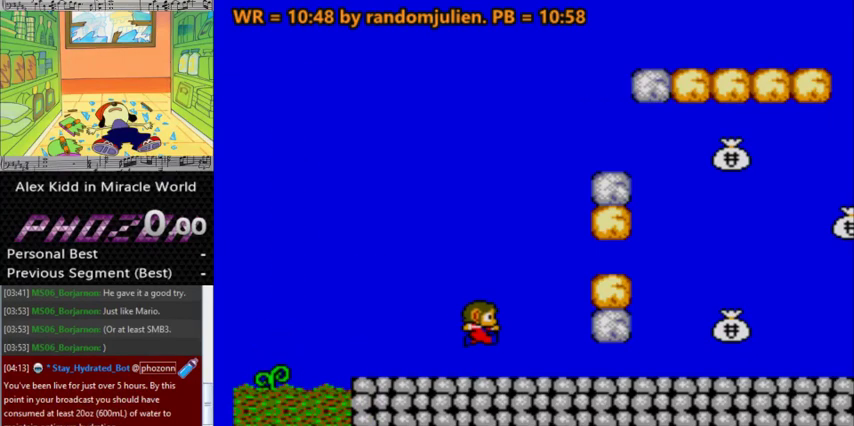
{"keys": ["a", "right", "s"], "events": [[267, "s", "down"]]}
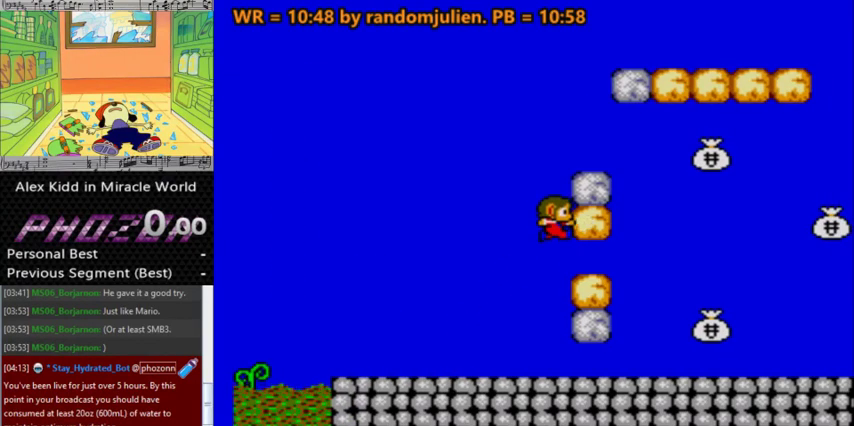
{"keys": ["left"], "events": [[33, "right", "up"], [333, "a", "up"], [333, "left", "down"], [333, "s", "up"]]}
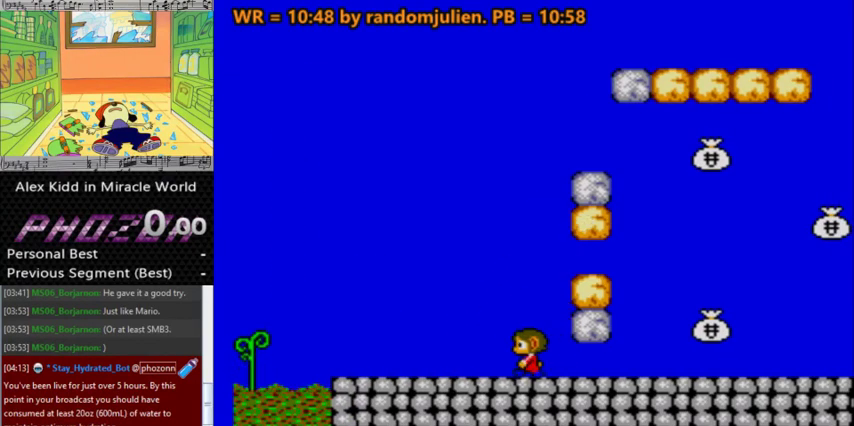
{"keys": [], "events": [[333, "left", "up"]]}
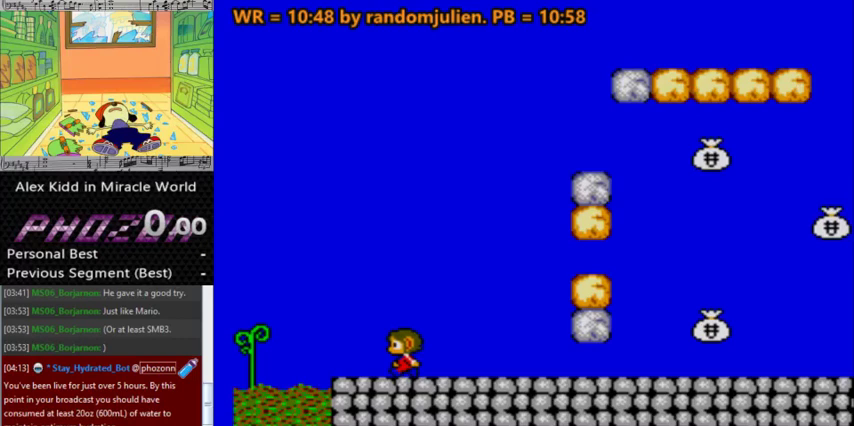
{"keys": ["a", "right"], "events": [[233, "right", "down"], [500, "a", "down"]]}
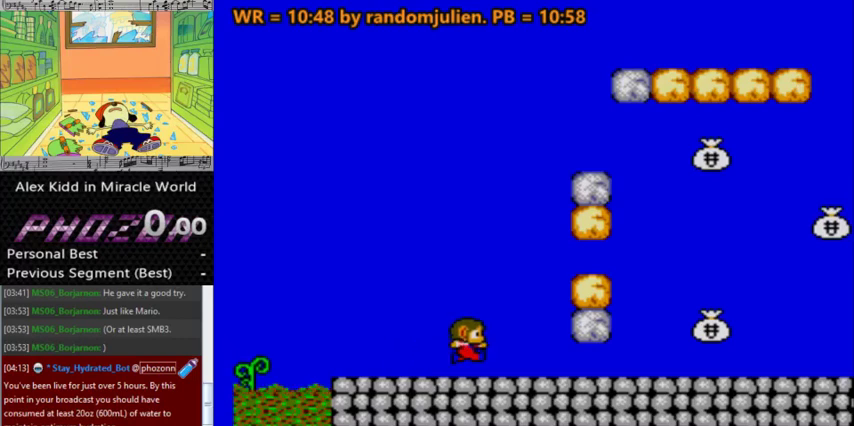
{"keys": ["a"], "events": [[467, "right", "up"]]}
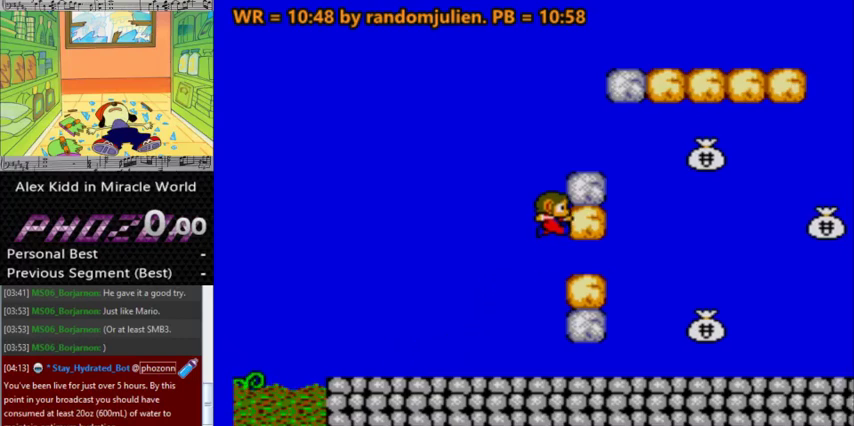
{"keys": [], "events": [[67, "a", "up"]]}
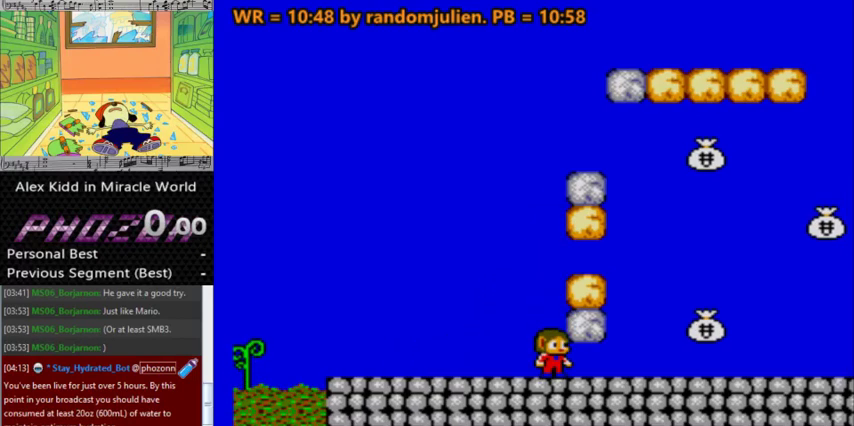
{"keys": ["a", "s"], "events": [[33, "a", "down"], [467, "s", "down"]]}
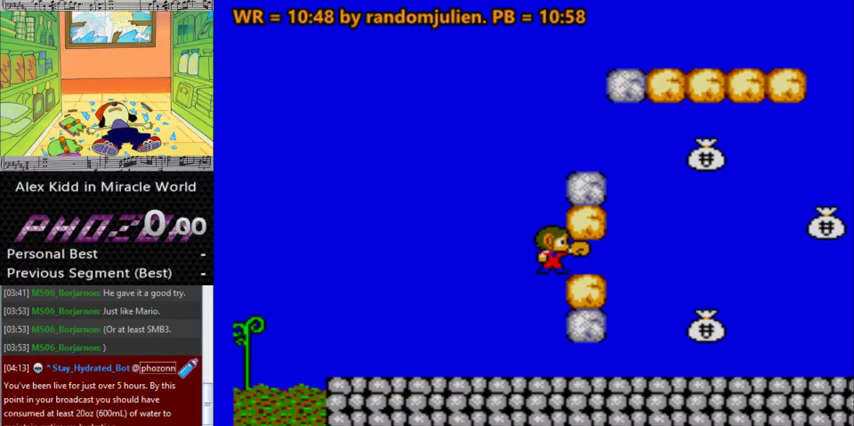
{"keys": [], "events": [[333, "a", "up"], [367, "s", "up"]]}
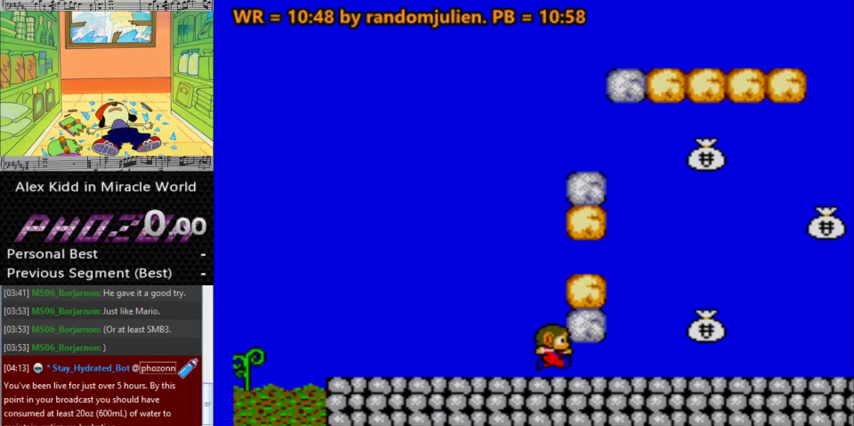
{"keys": ["a", "s"], "events": [[33, "a", "down"], [433, "s", "down"]]}
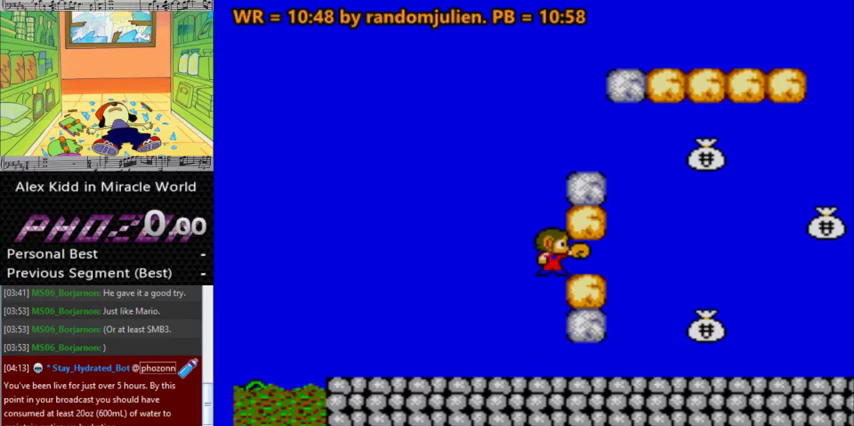
{"keys": ["a"], "events": [[267, "a", "up"], [300, "s", "up"], [467, "a", "down"]]}
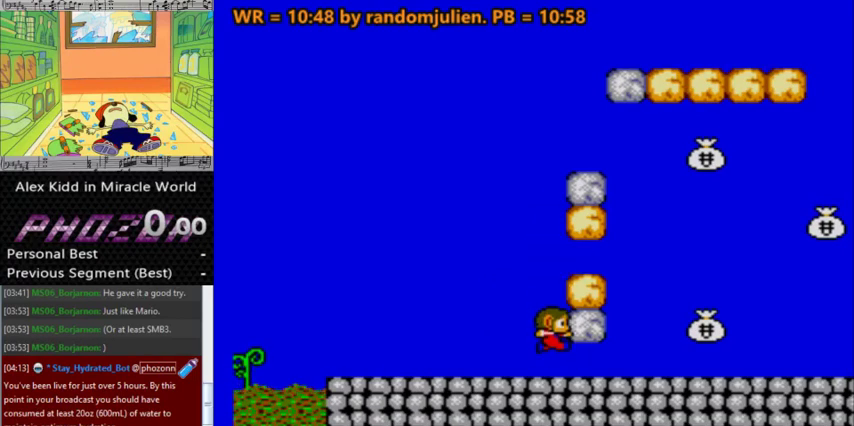
{"keys": ["a", "s"], "events": [[333, "s", "down"]]}
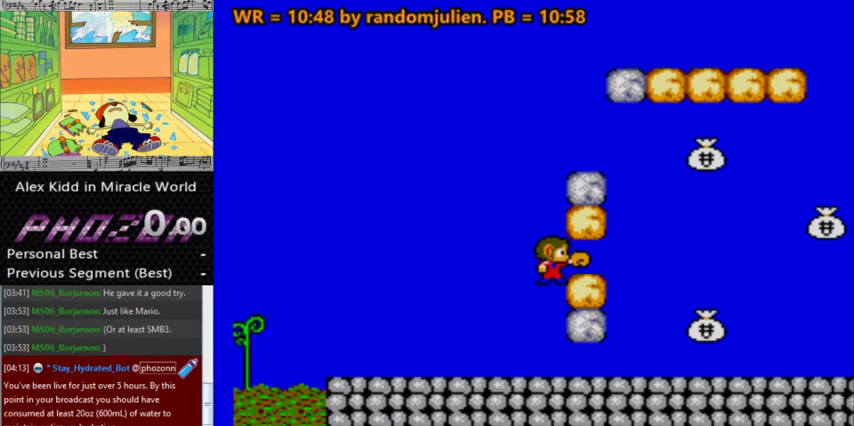
{"keys": ["left"], "events": [[67, "a", "up"], [100, "s", "up"], [167, "left", "down"]]}
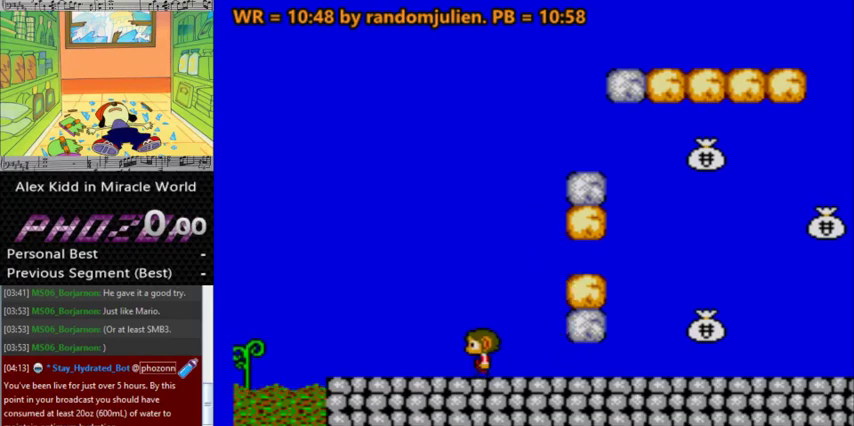
{"keys": [], "events": [[300, "left", "up"]]}
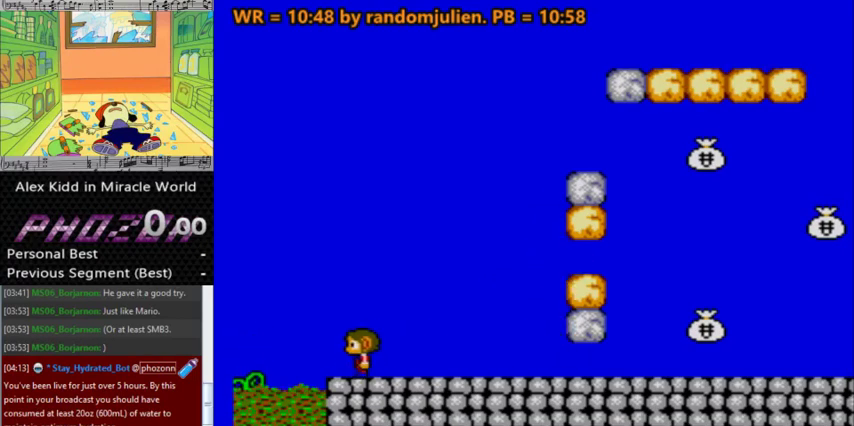
{"keys": ["a", "right"], "events": [[200, "right", "down"], [467, "a", "down"]]}
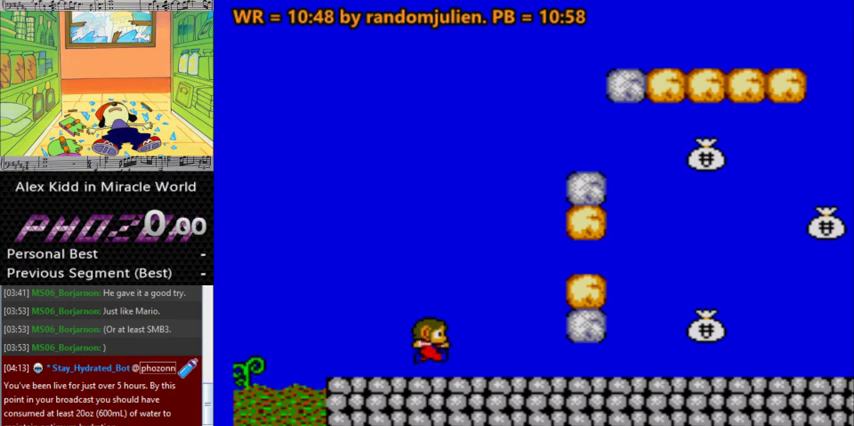
{"keys": ["a", "right", "s"], "events": [[400, "s", "down"]]}
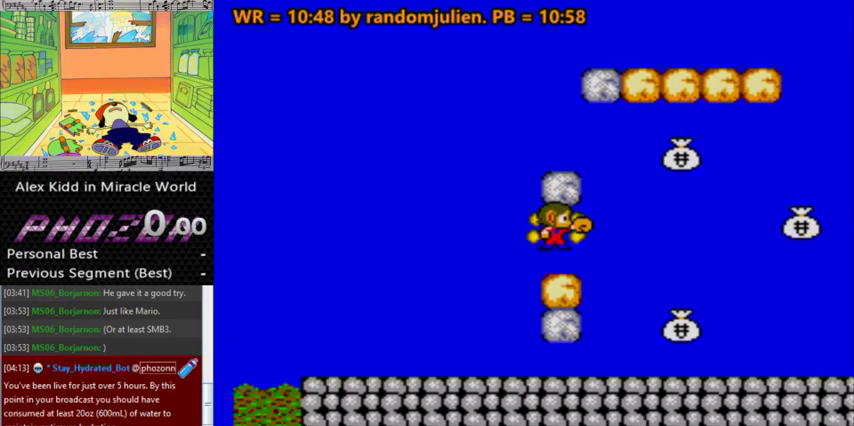
{"keys": [], "events": [[133, "right", "up"], [233, "a", "up"], [233, "s", "up"]]}
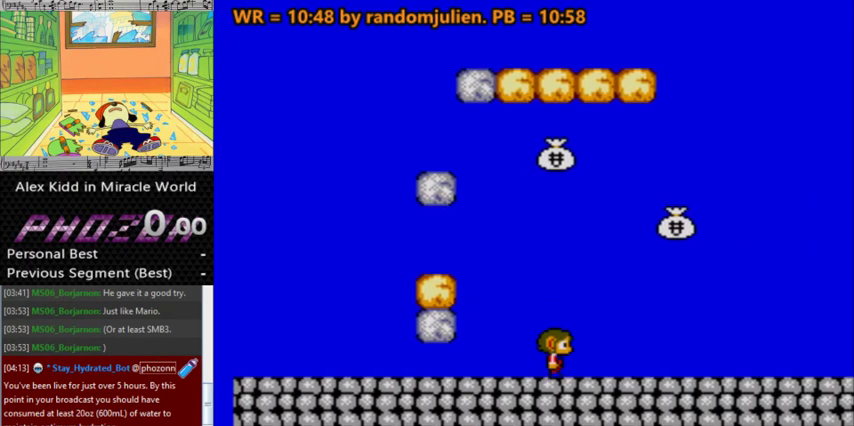
{"keys": ["a", "left"], "events": [[100, "left", "down"], [467, "a", "down"]]}
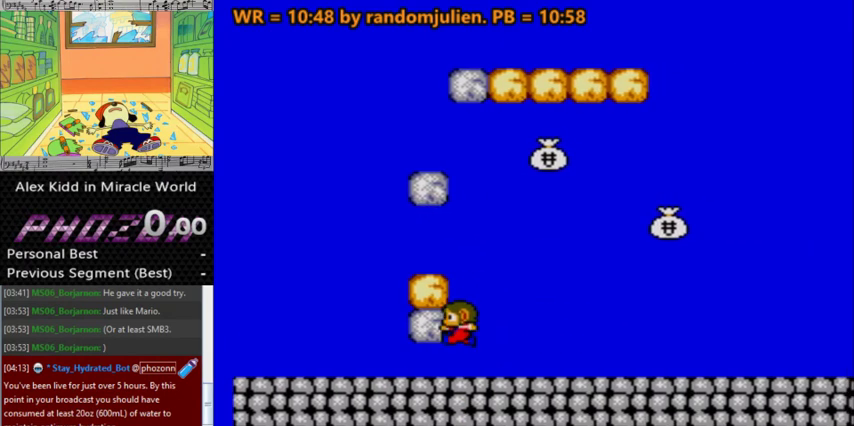
{"keys": ["left"], "events": [[500, "a", "up"]]}
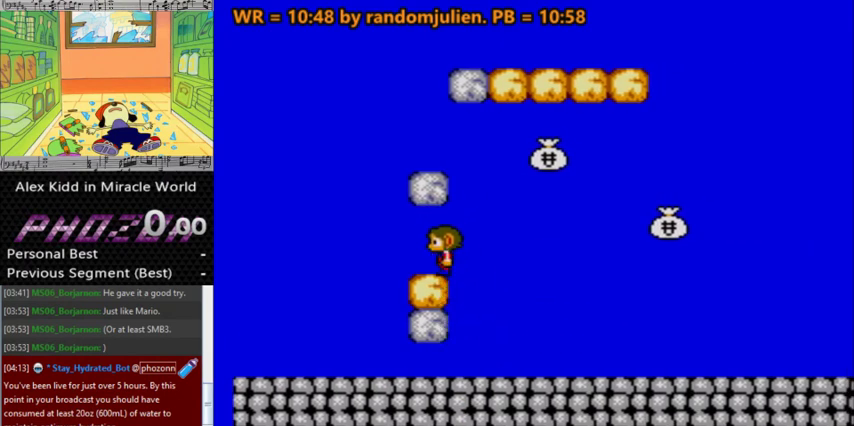
{"keys": ["right"], "events": [[300, "left", "up"], [300, "right", "down"]]}
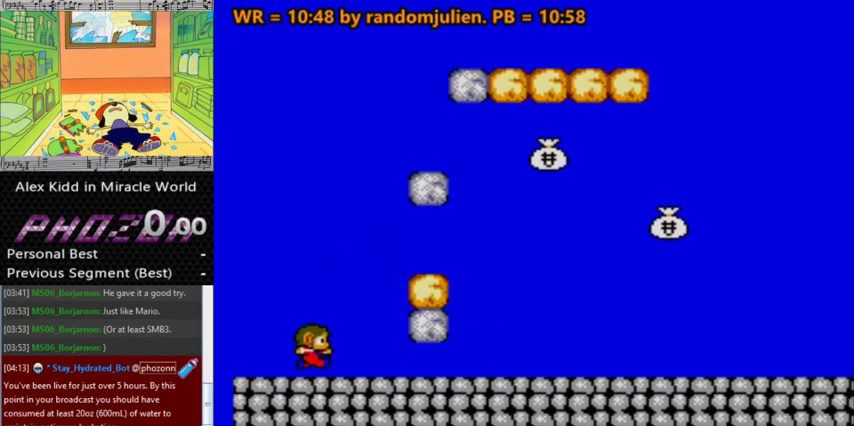
{"keys": ["right"], "events": [[200, "right", "up"], [233, "right", "down"]]}
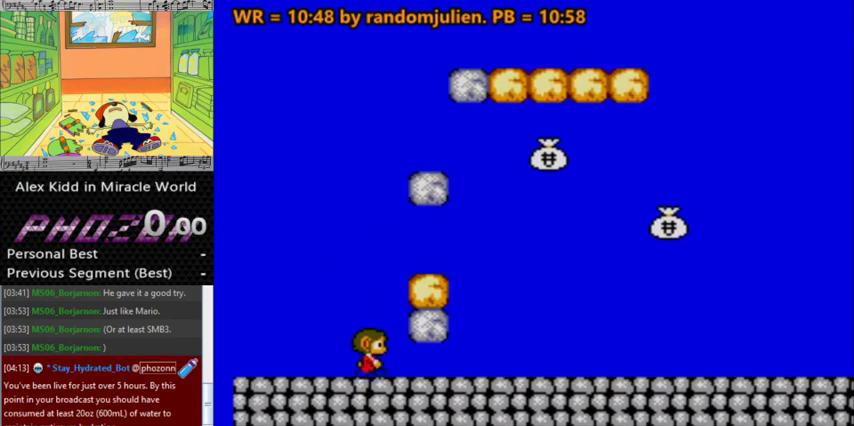
{"keys": ["a", "right"], "events": [[67, "right", "up"], [100, "a", "down"], [100, "right", "down"]]}
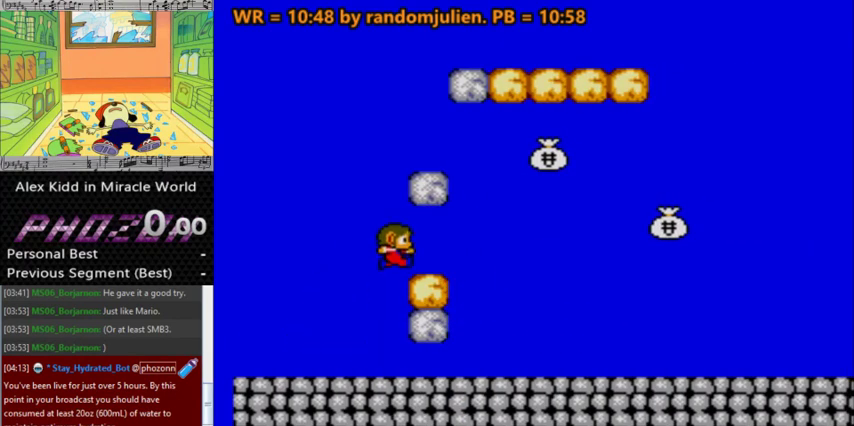
{"keys": [], "events": [[133, "s", "down"], [167, "right", "up"], [233, "a", "up"], [233, "s", "up"]]}
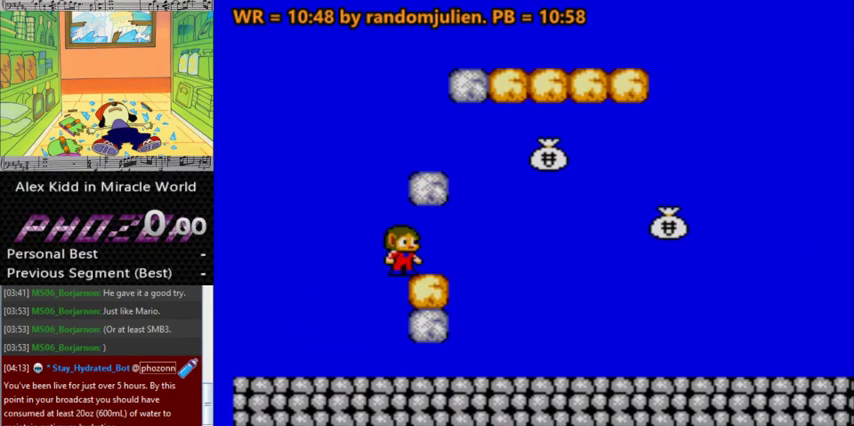
{"keys": ["down"], "events": [[367, "down", "down"]]}
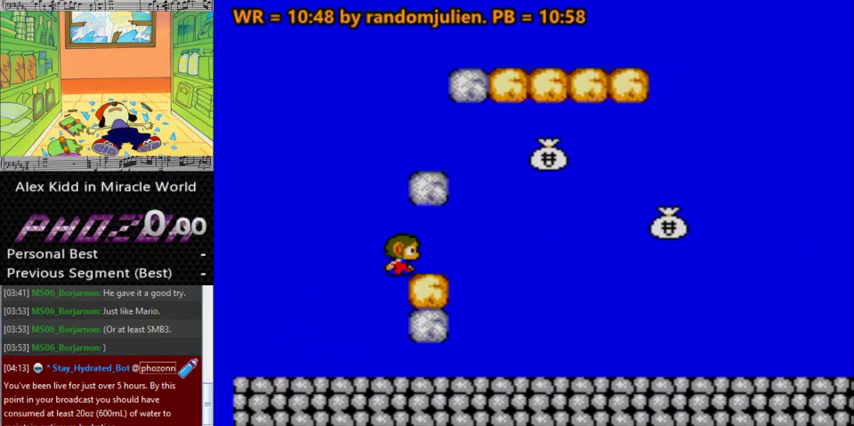
{"keys": [], "events": [[100, "down", "up"]]}
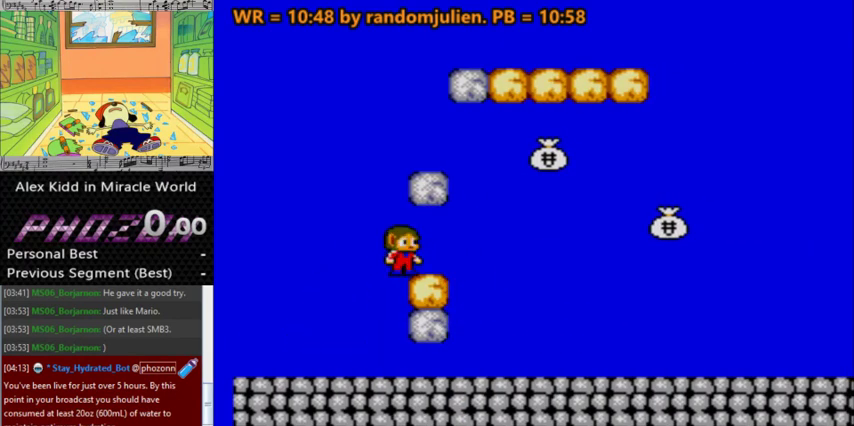
{"keys": [], "events": [[167, "down", "down"], [267, "down", "up"], [333, "down", "down"], [400, "down", "up"]]}